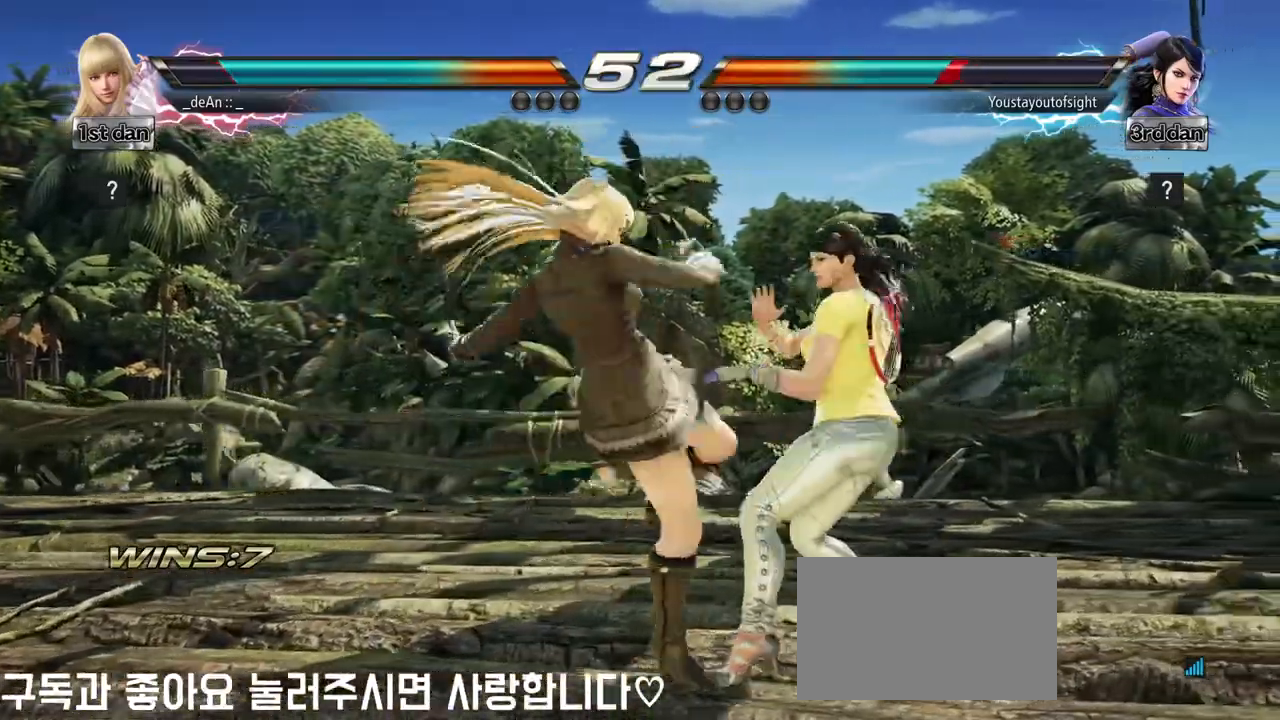
Gameplay with a controller (arcade stick); each line is a JSON object with the inputs held at the frame after it. "events" lists button and stick changes between this image and that frame as [ms after this image, input, new state], when the widget could be followed in between. Not read: L3 R3 other_buttons.
{"buttons": ["SQUARE"], "left_stick": "center", "events": [[417, "SQUARE", "down"]]}
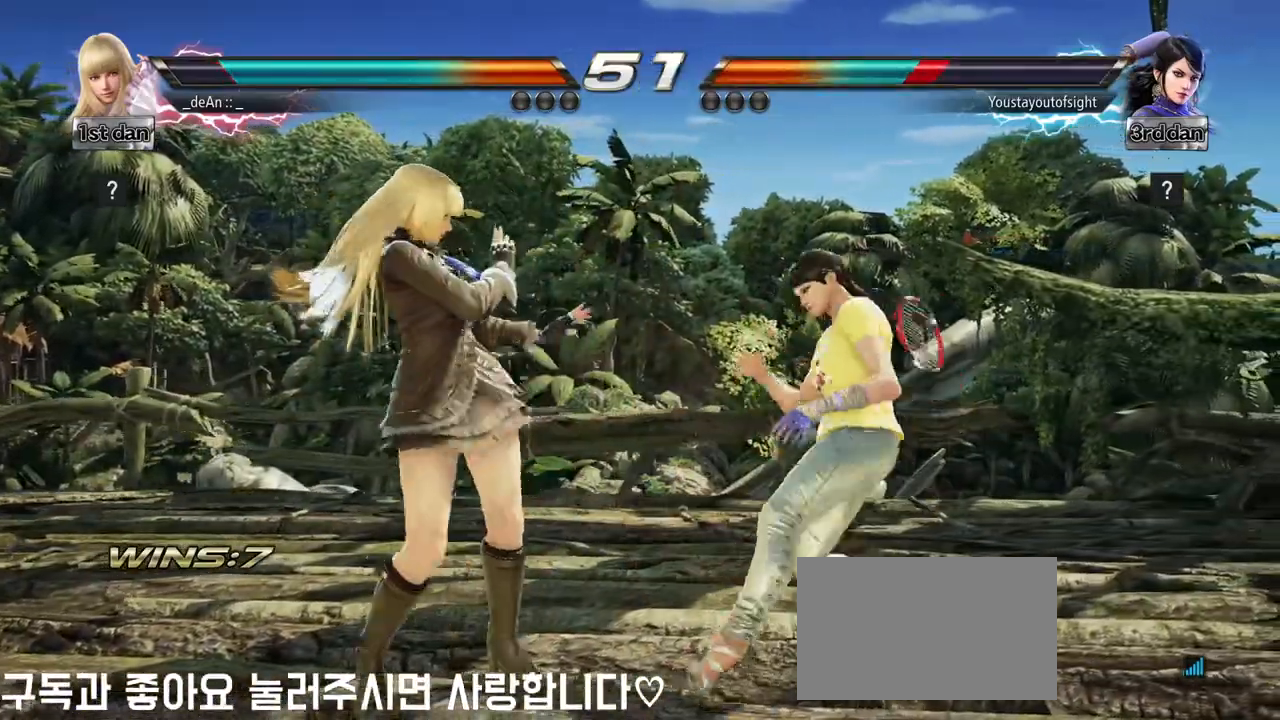
{"buttons": [], "left_stick": "down", "events": [[50, "SQUARE", "up"], [333, "left_stick", "down"], [350, "CROSS", "down"], [367, "CIRCLE", "down"], [433, "CIRCLE", "up"], [467, "CROSS", "up"]]}
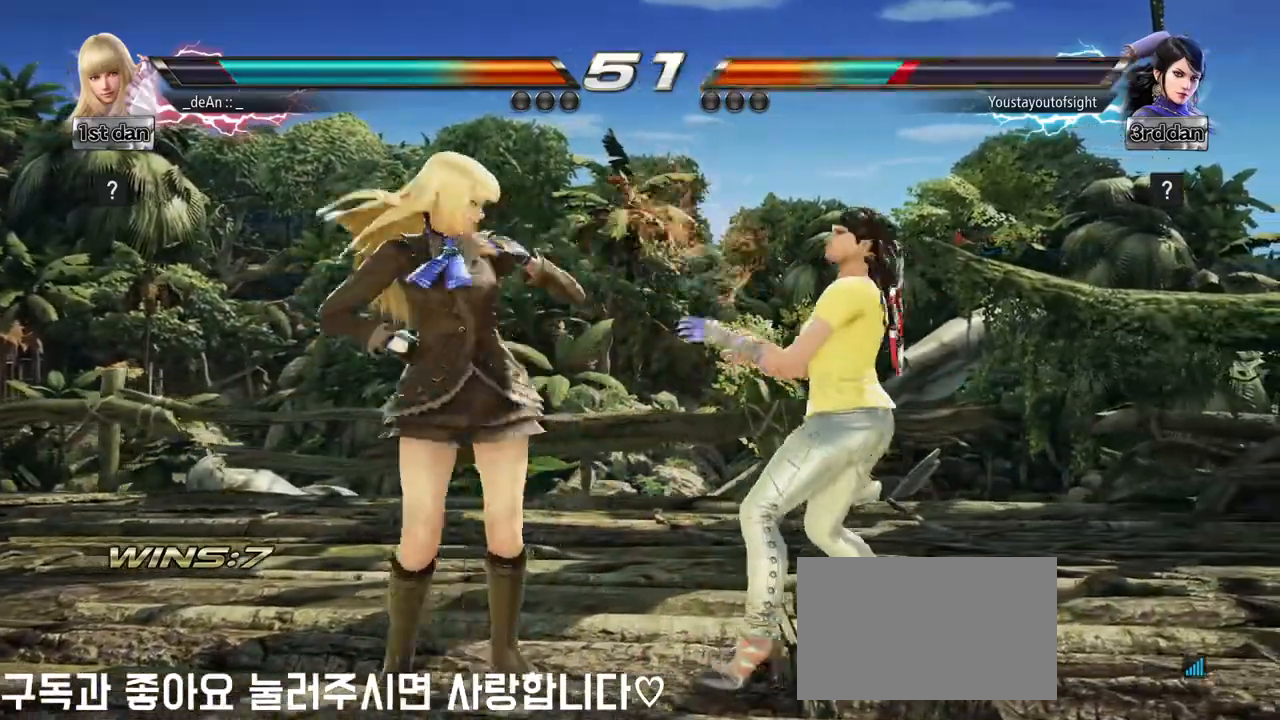
{"buttons": [], "left_stick": "center", "events": [[33, "left_stick", "center"]]}
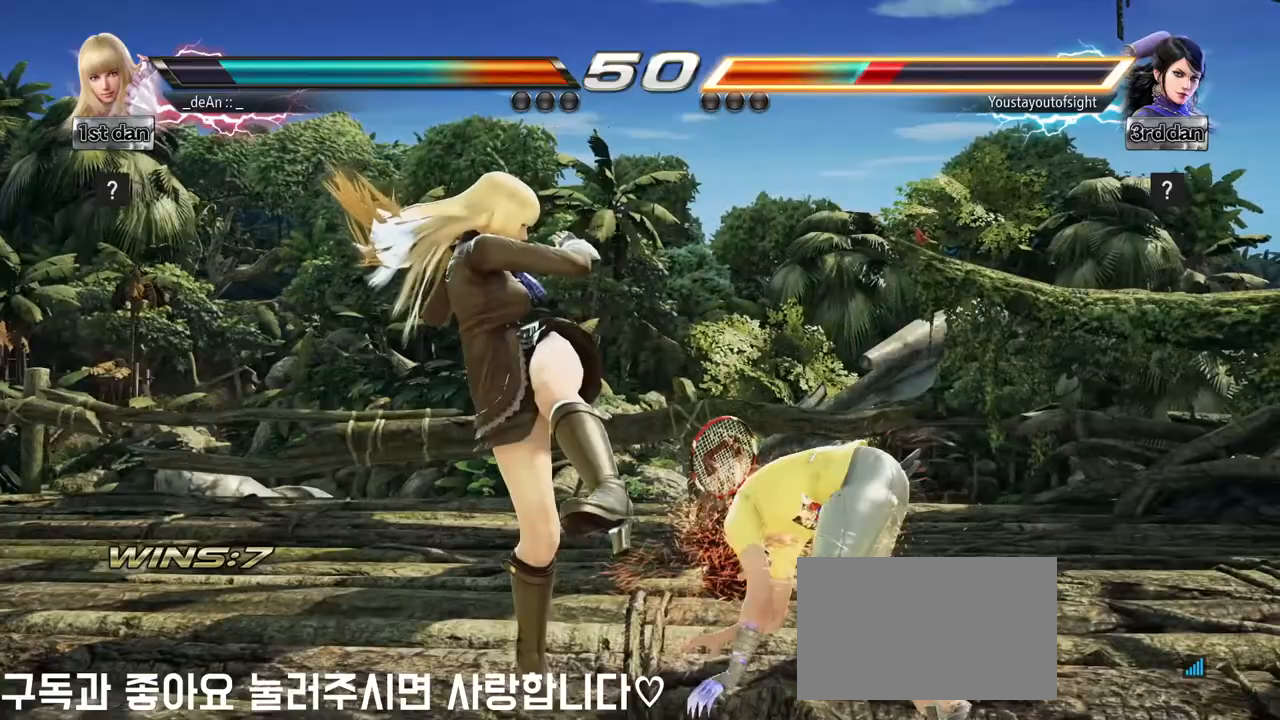
{"buttons": [], "left_stick": "center", "events": [[183, "SQUARE", "down"], [333, "SQUARE", "up"]]}
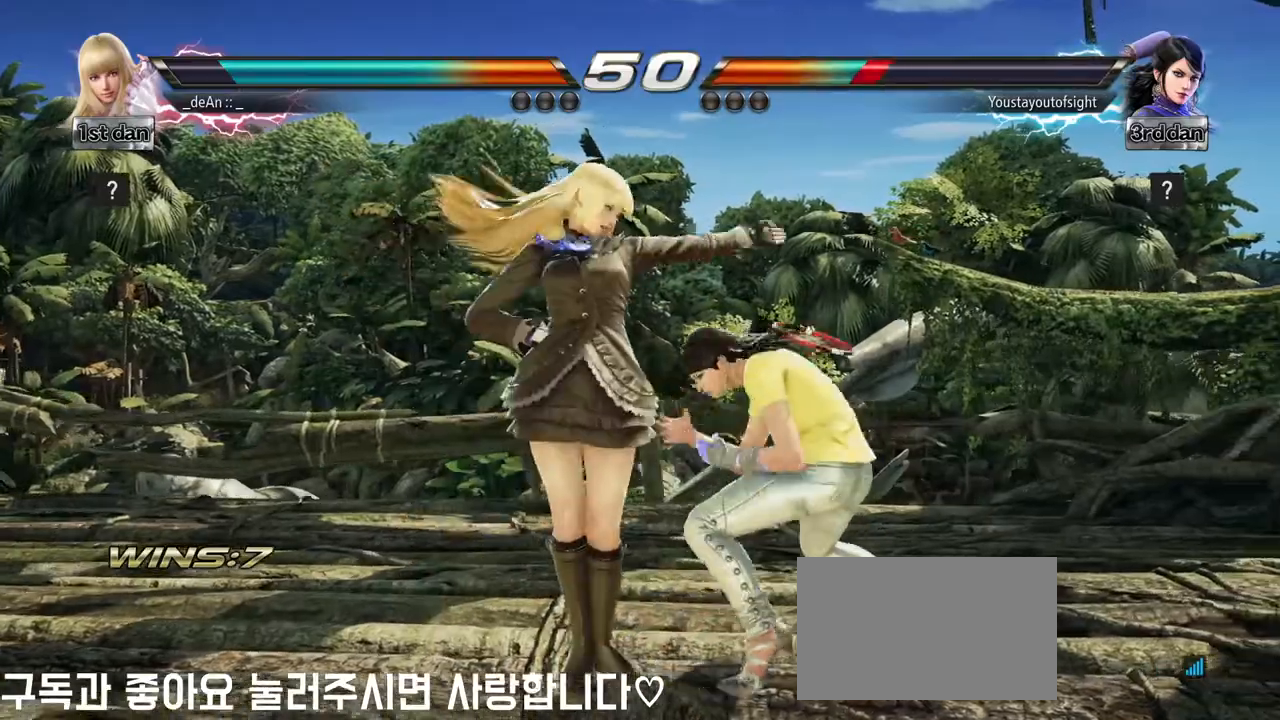
{"buttons": [], "left_stick": "center", "events": [[133, "left_stick", "down"], [150, "CROSS", "down"], [167, "CIRCLE", "down"], [267, "CIRCLE", "up"], [267, "CROSS", "up"], [367, "left_stick", "center"]]}
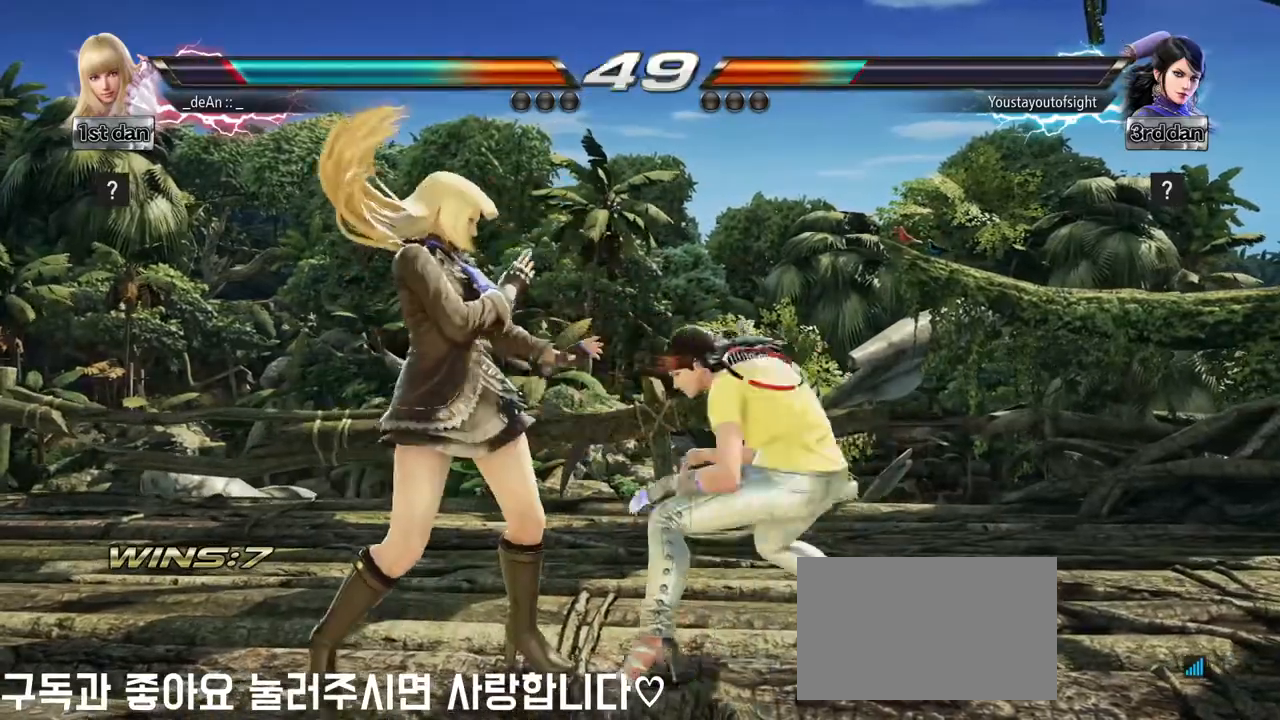
{"buttons": [], "left_stick": "left", "events": [[33, "left_stick", "left"]]}
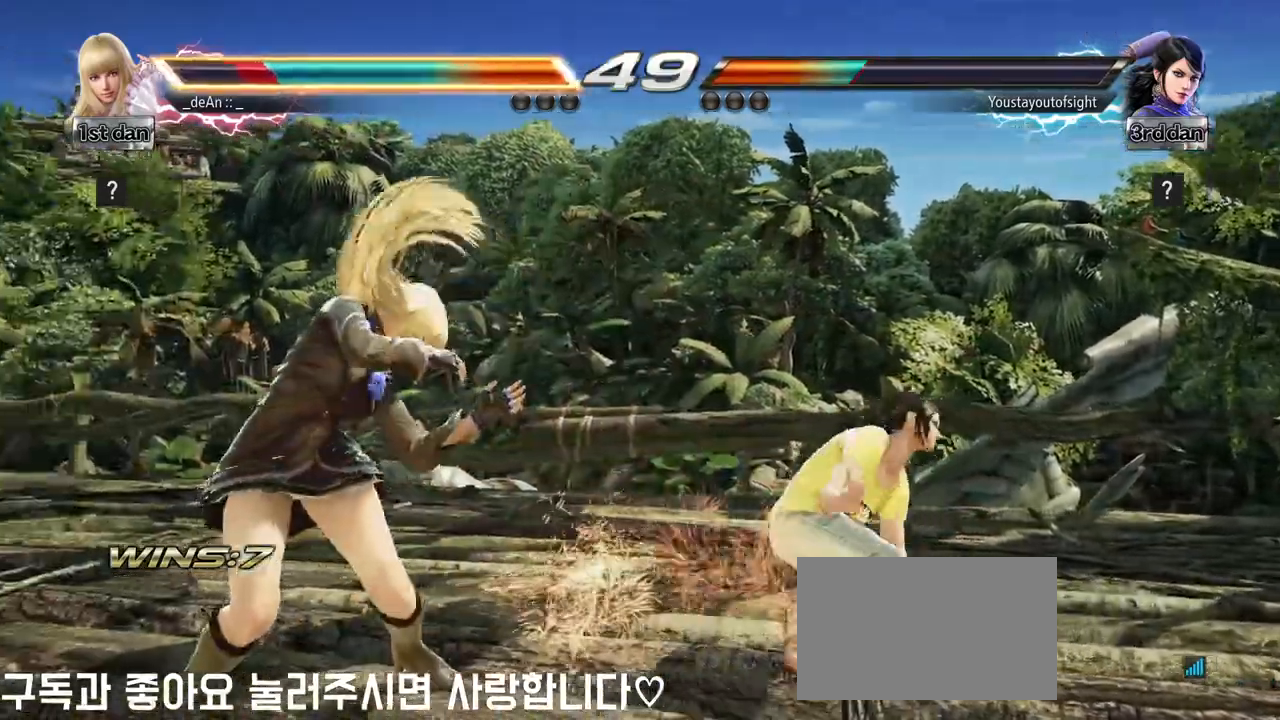
{"buttons": [], "left_stick": "down-right", "events": [[450, "left_stick", "down-right"]]}
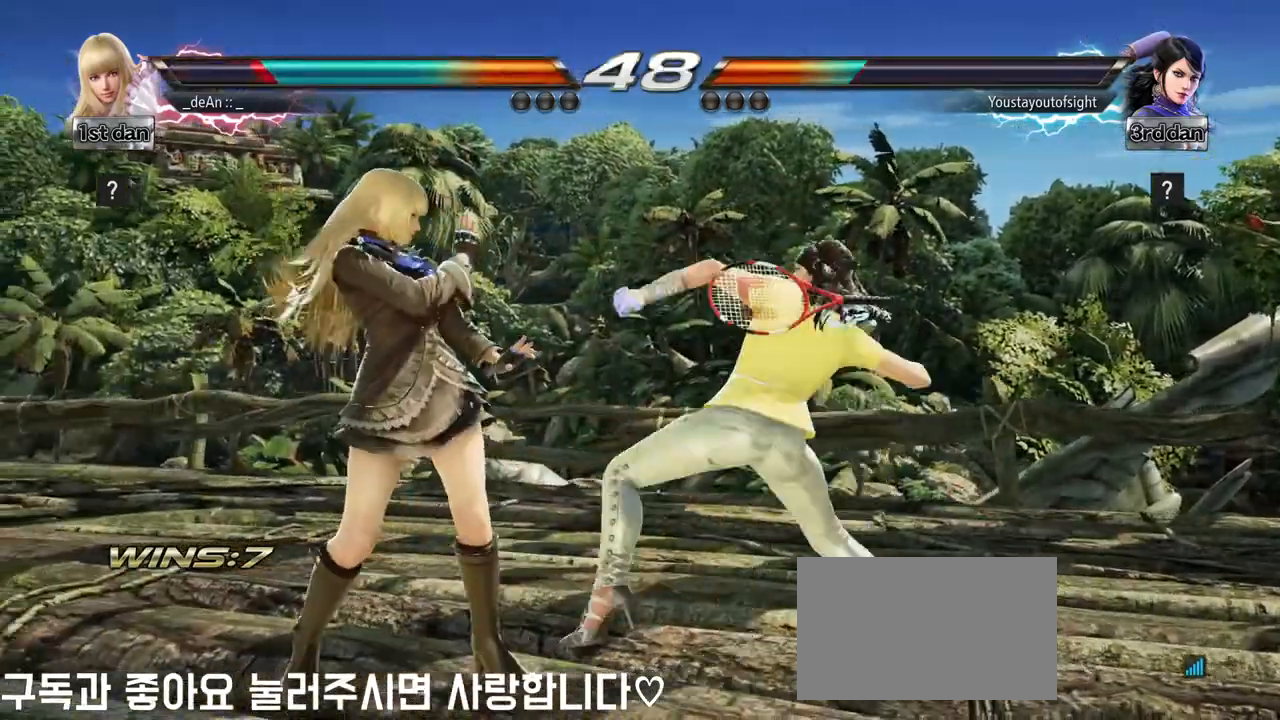
{"buttons": [], "left_stick": "center", "events": [[133, "left_stick", "left"], [483, "left_stick", "center"]]}
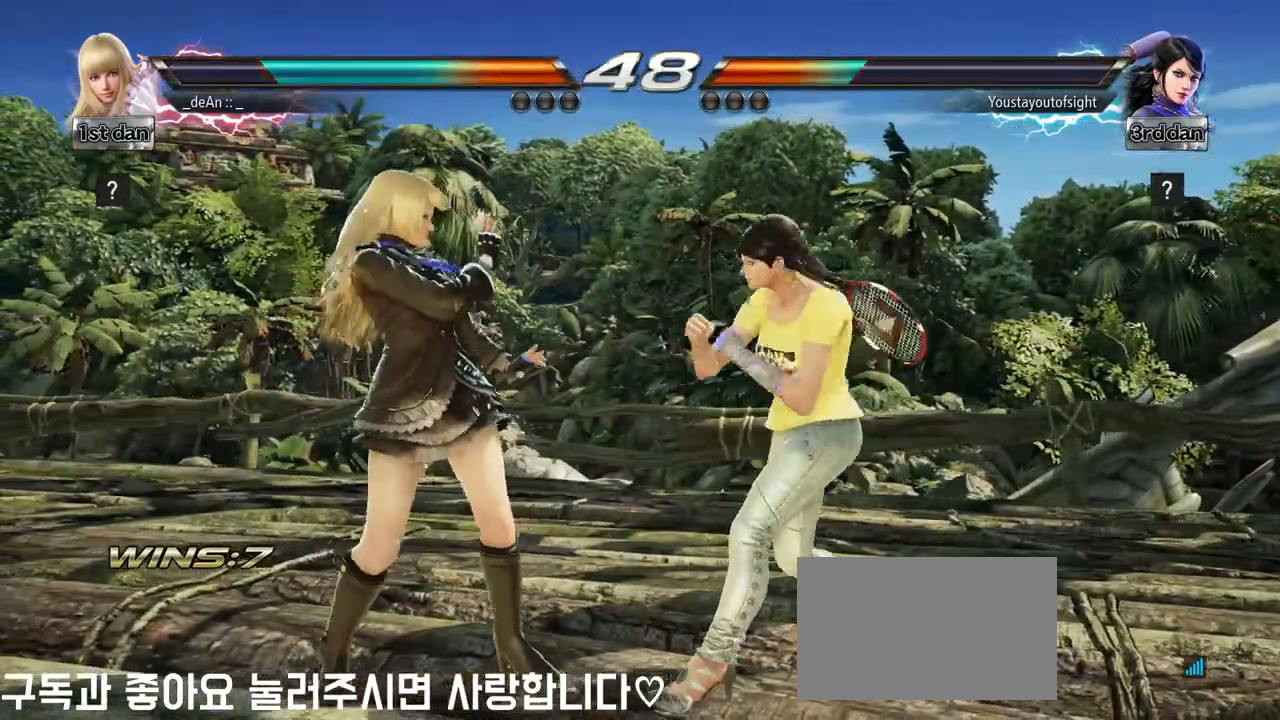
{"buttons": ["CROSS", "CIRCLE"], "left_stick": "down", "events": [[50, "SQUARE", "down"], [233, "SQUARE", "up"], [367, "left_stick", "down"], [417, "CIRCLE", "down"], [417, "CROSS", "down"]]}
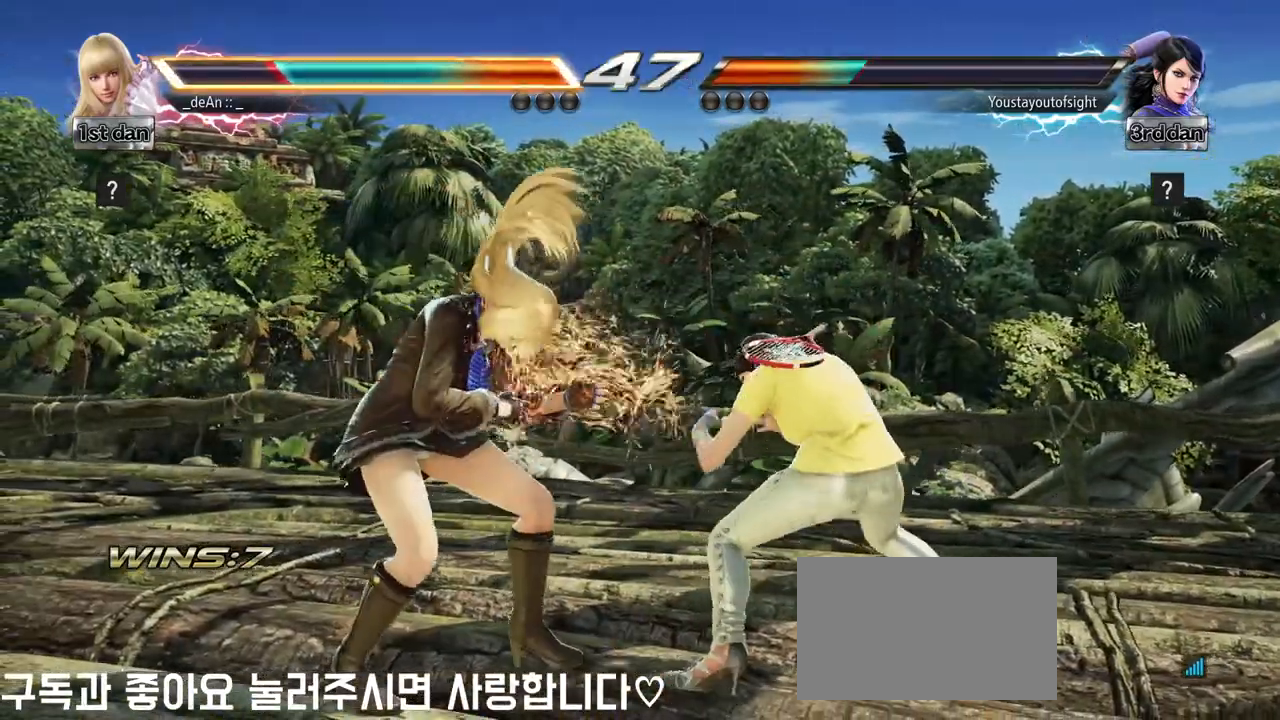
{"buttons": [], "left_stick": "left", "events": [[17, "CIRCLE", "up"], [17, "CROSS", "up"], [150, "left_stick", "center"], [267, "left_stick", "left"]]}
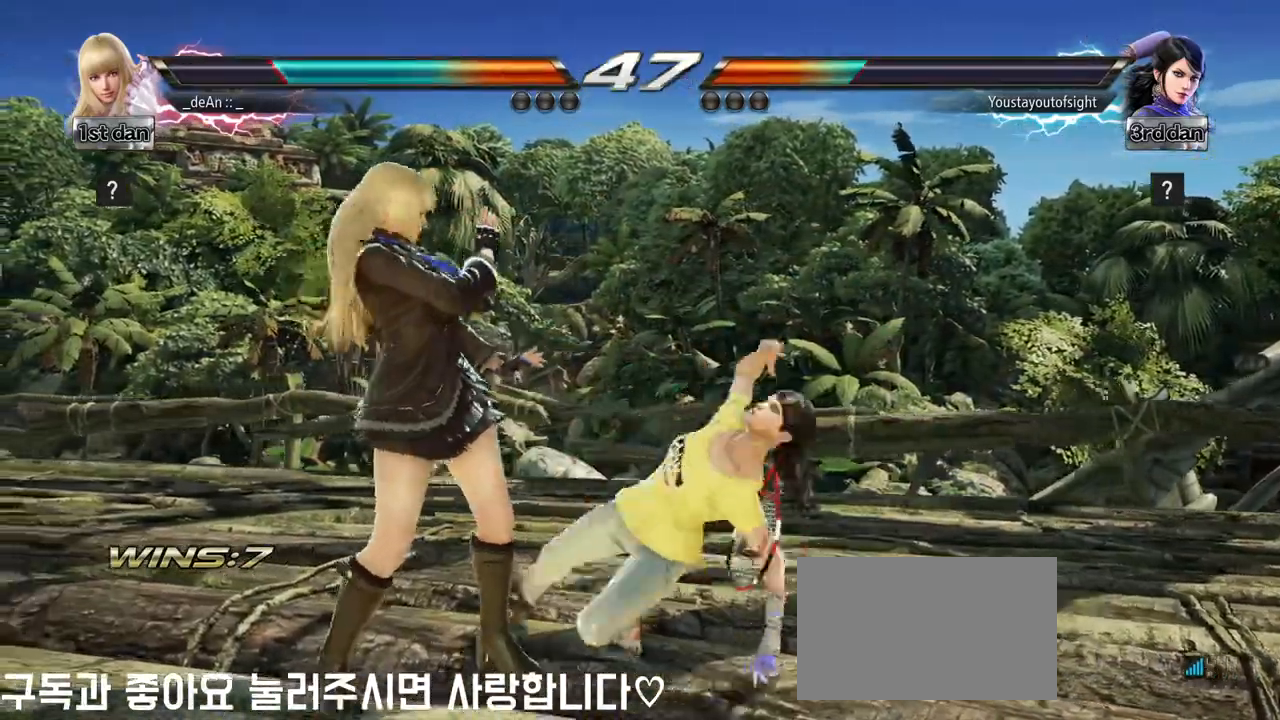
{"buttons": [], "left_stick": "left", "events": []}
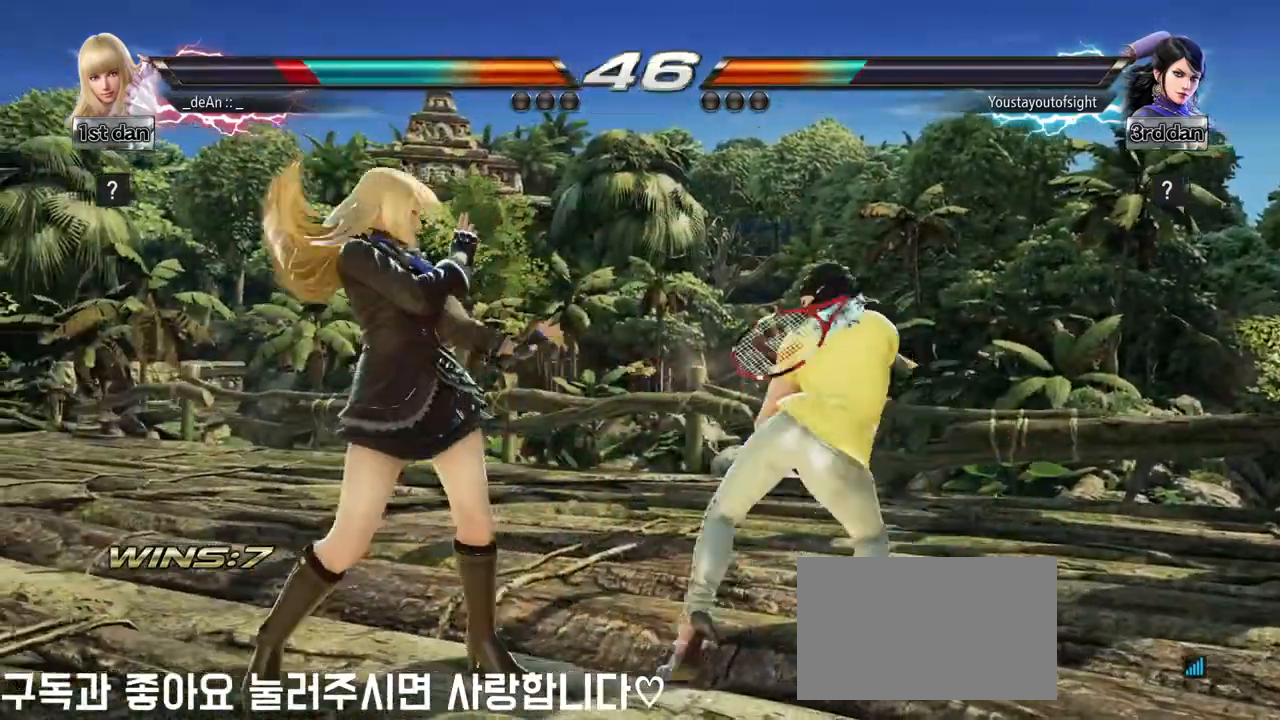
{"buttons": [], "left_stick": "center", "events": [[283, "left_stick", "center"]]}
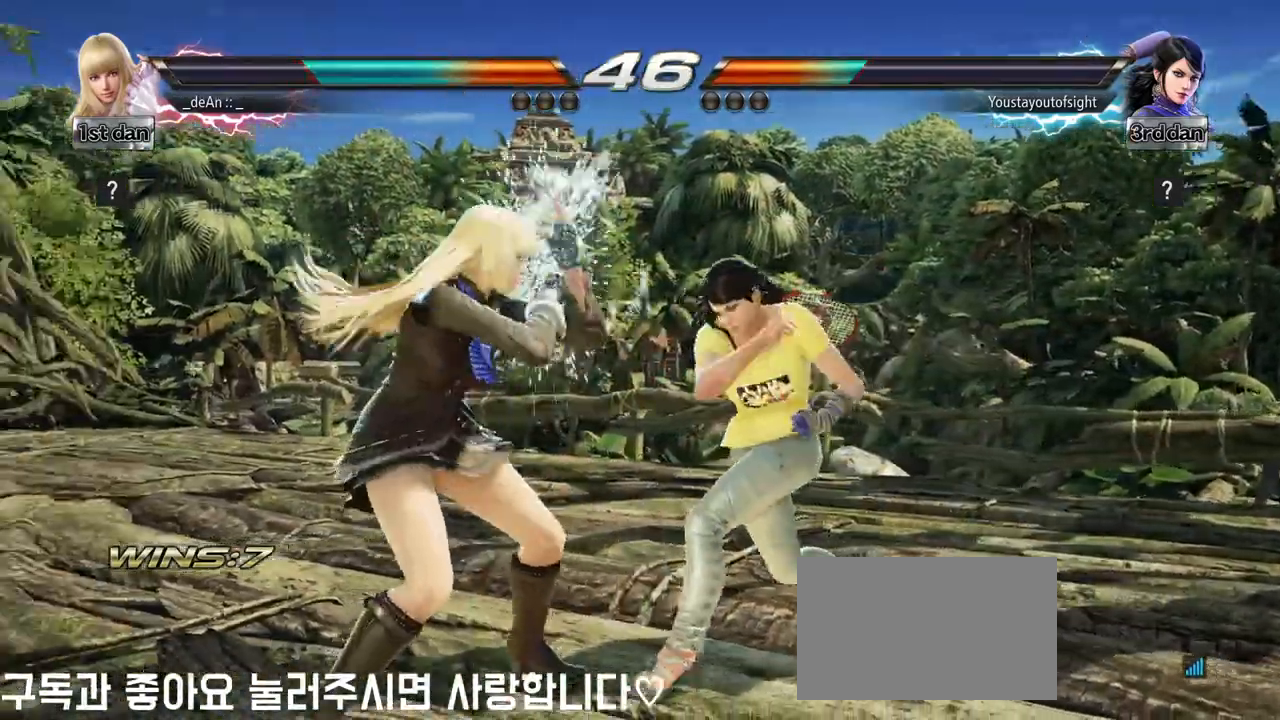
{"buttons": [], "left_stick": "center", "events": [[150, "SQUARE", "down"], [250, "TRIANGLE", "down"], [333, "TRIANGLE", "up"], [367, "SQUARE", "up"]]}
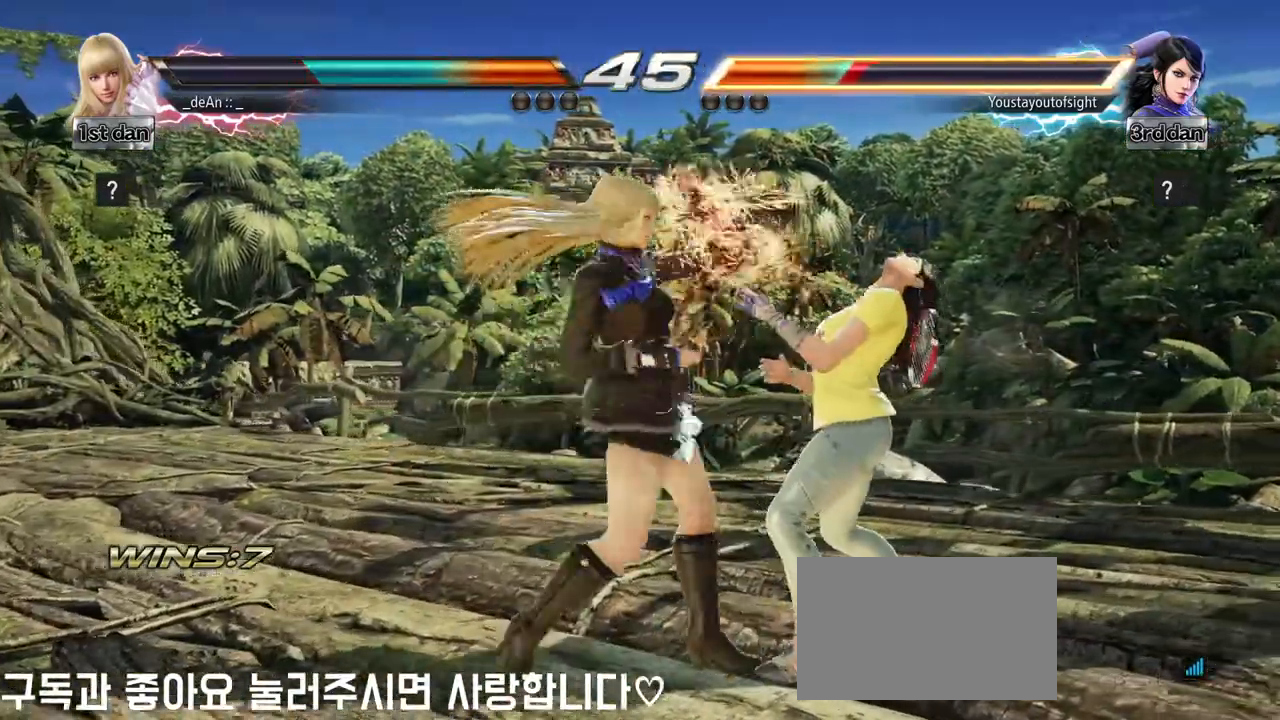
{"buttons": [], "left_stick": "center", "events": [[267, "left_stick", "right"], [283, "CIRCLE", "down"], [283, "CROSS", "down"], [367, "CIRCLE", "up"], [367, "CROSS", "up"], [383, "left_stick", "center"]]}
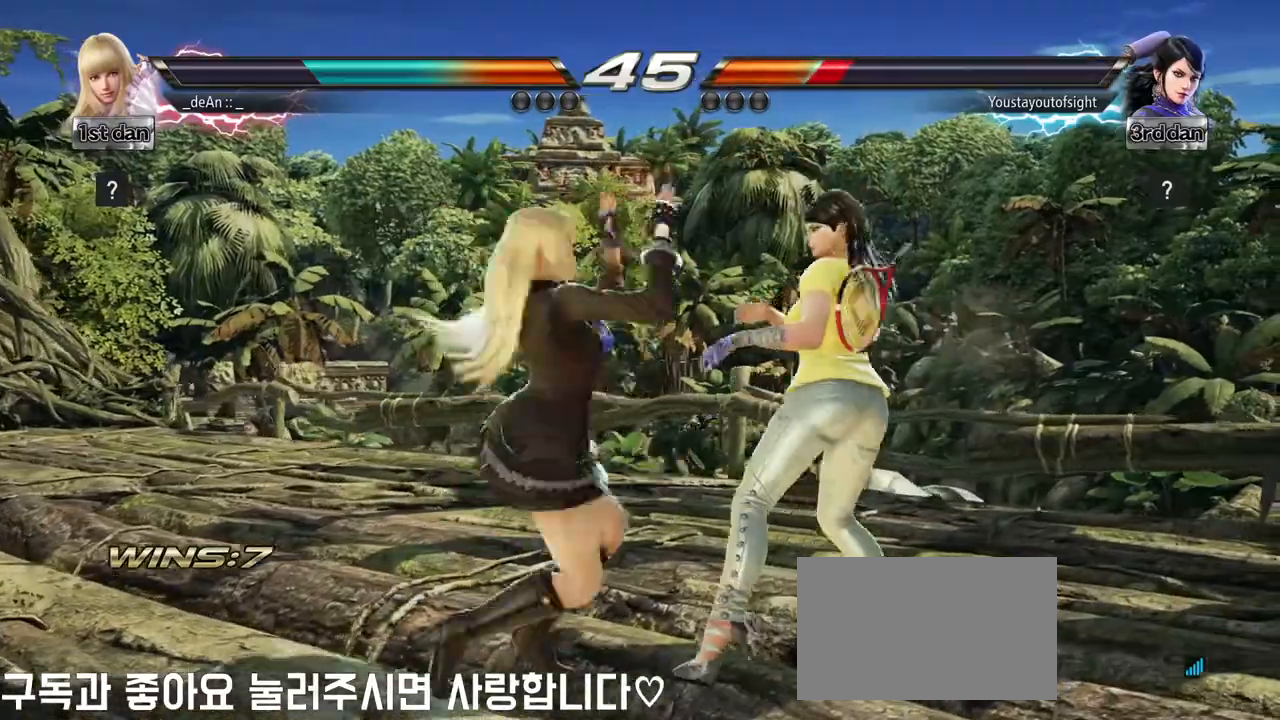
{"buttons": ["CROSS", "CIRCLE"], "left_stick": "center", "events": [[200, "CIRCLE", "down"], [200, "CROSS", "down"], [317, "CIRCLE", "up"], [317, "CROSS", "up"], [433, "CIRCLE", "down"], [433, "CROSS", "down"]]}
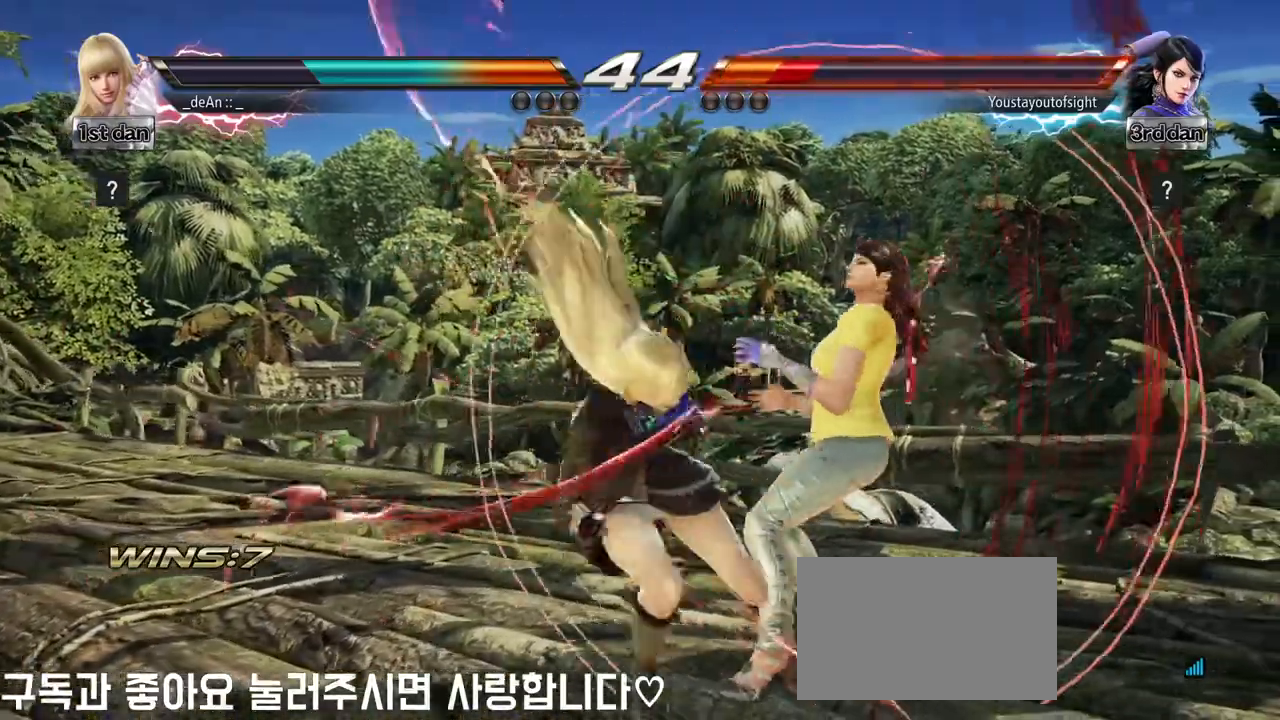
{"buttons": [], "left_stick": "center", "events": [[33, "CIRCLE", "up"], [67, "CIRCLE", "down"], [433, "CIRCLE", "up"], [433, "CROSS", "up"]]}
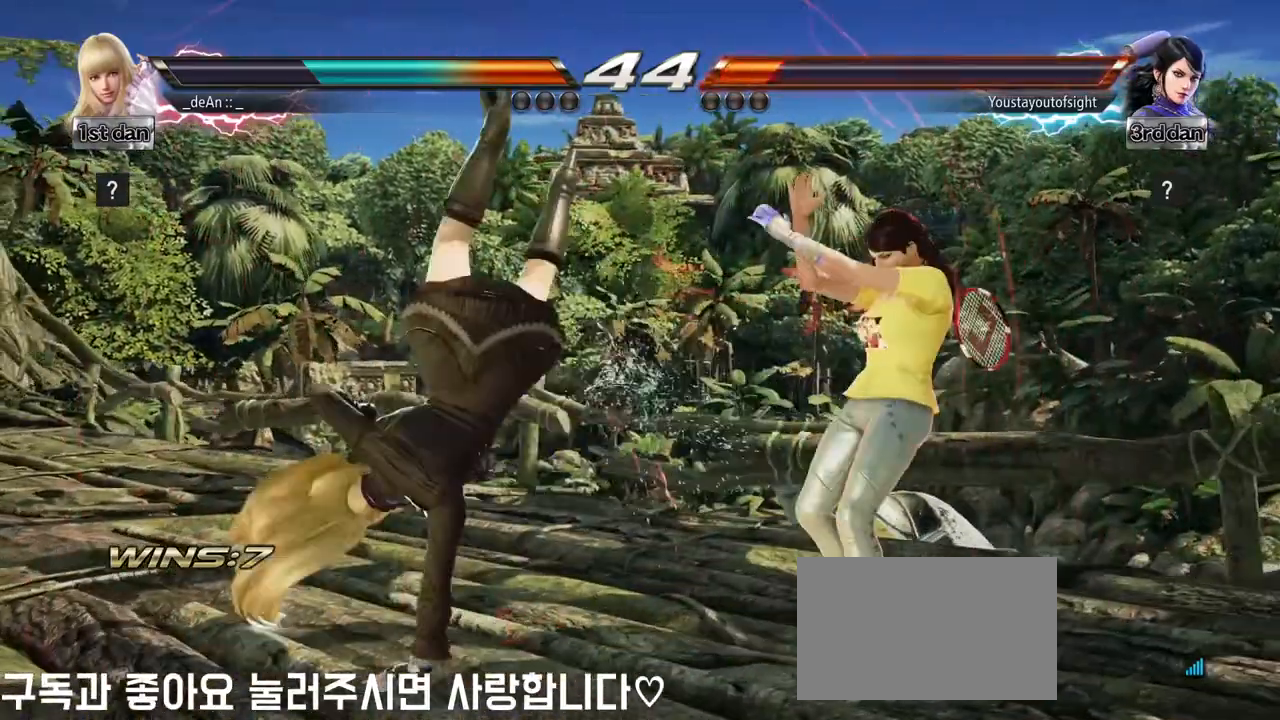
{"buttons": [], "left_stick": "left", "events": [[17, "left_stick", "left"]]}
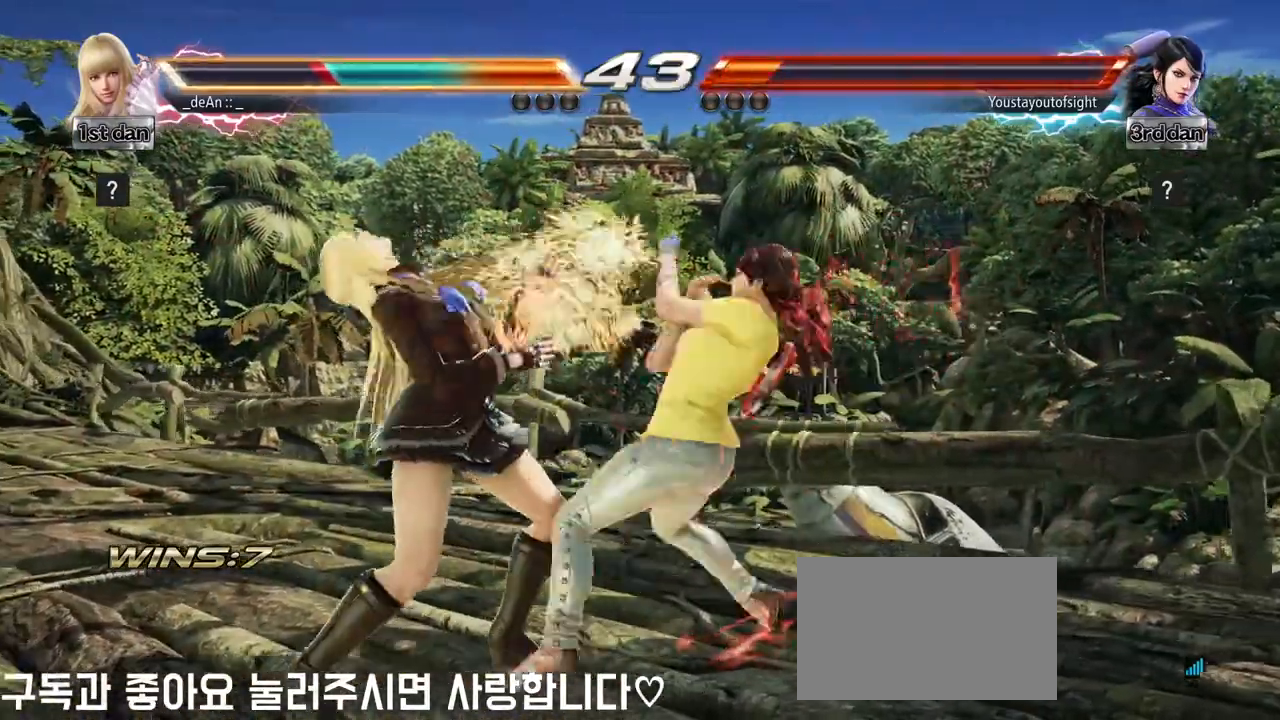
{"buttons": ["SQUARE"], "left_stick": "down-left", "events": [[467, "SQUARE", "down"], [467, "left_stick", "down-left"]]}
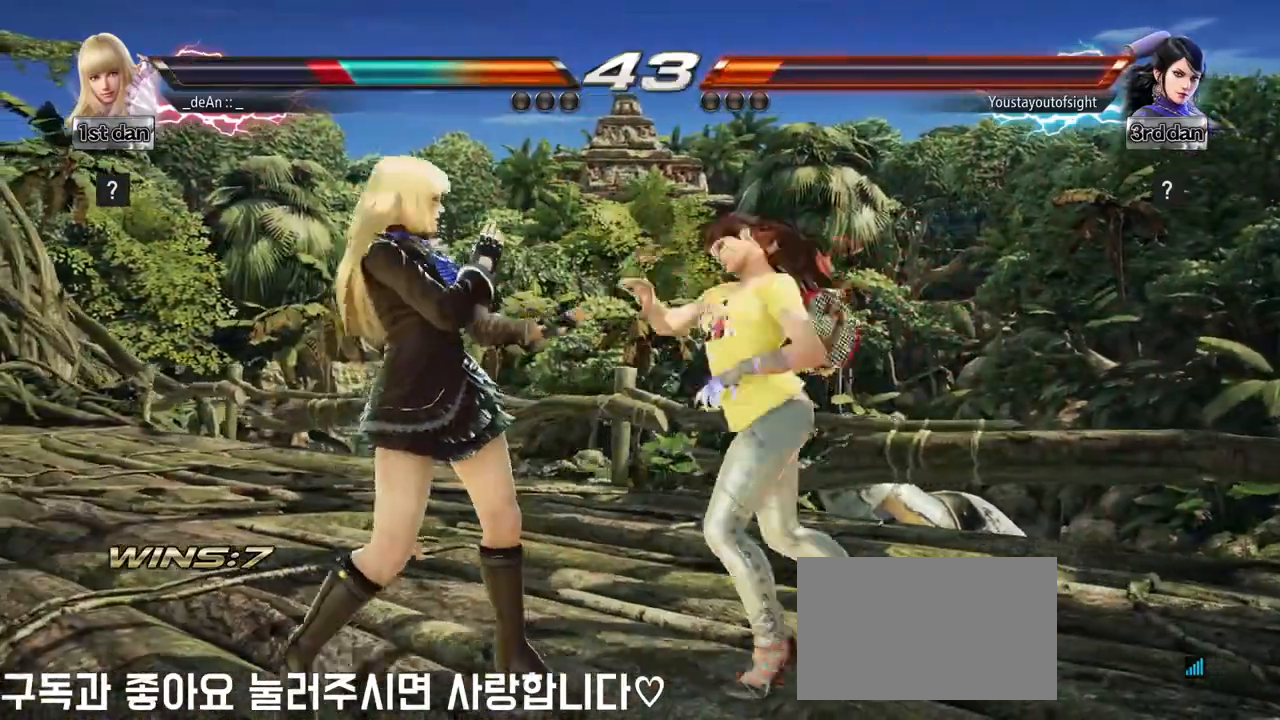
{"buttons": [], "left_stick": "center", "events": [[83, "SQUARE", "up"], [183, "left_stick", "center"]]}
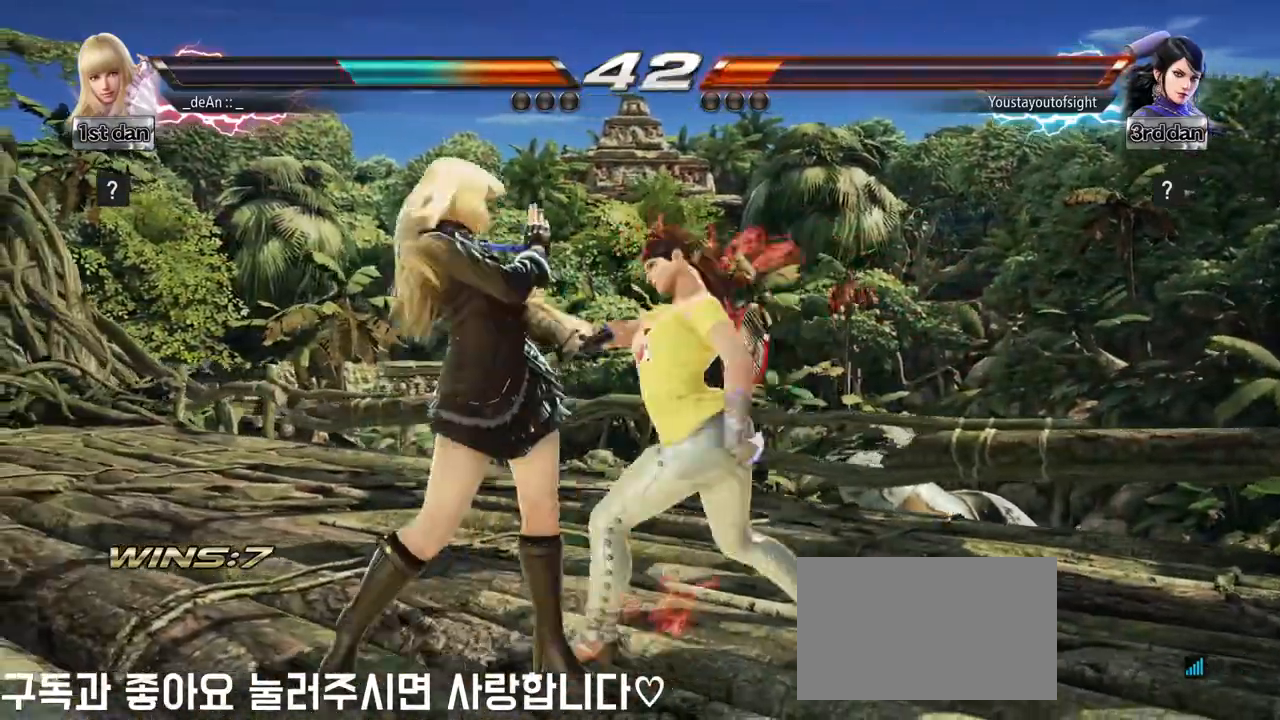
{"buttons": [], "left_stick": "down-left", "events": [[17, "CIRCLE", "down"], [150, "CIRCLE", "up"], [500, "left_stick", "down-left"]]}
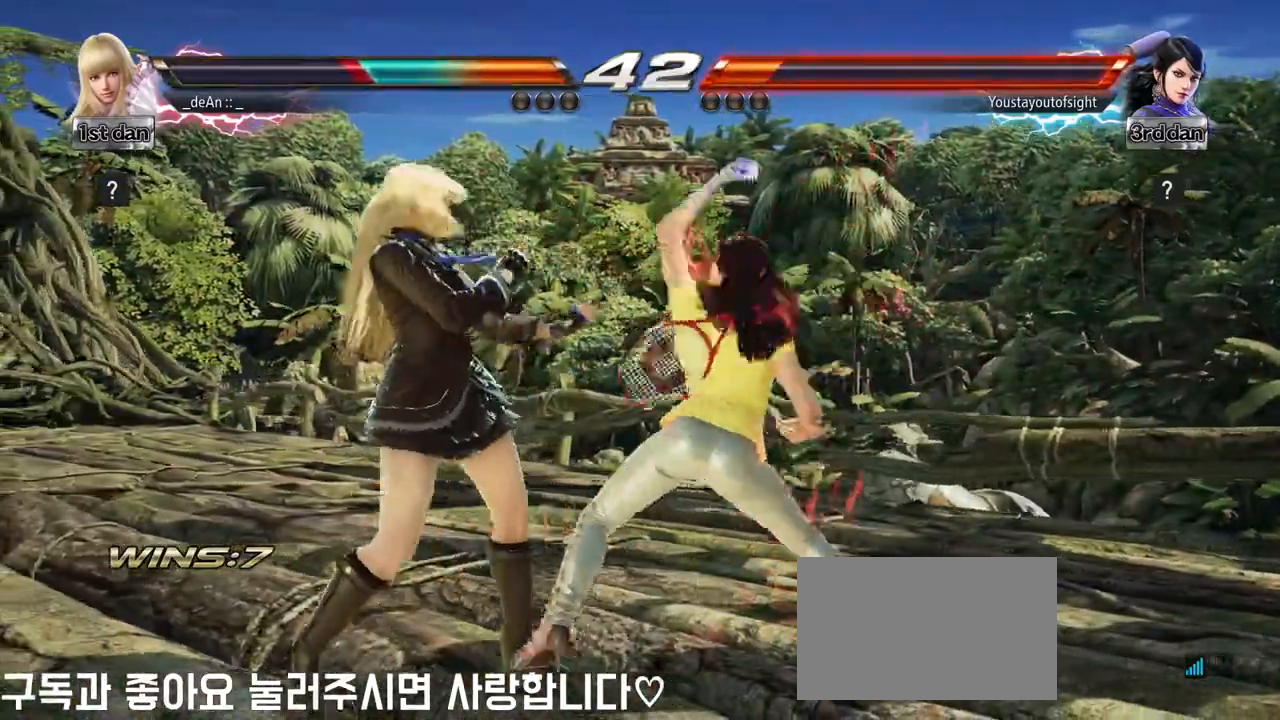
{"buttons": [], "left_stick": "left", "events": [[33, "SQUARE", "down"], [183, "SQUARE", "up"], [317, "left_stick", "center"], [400, "left_stick", "left"]]}
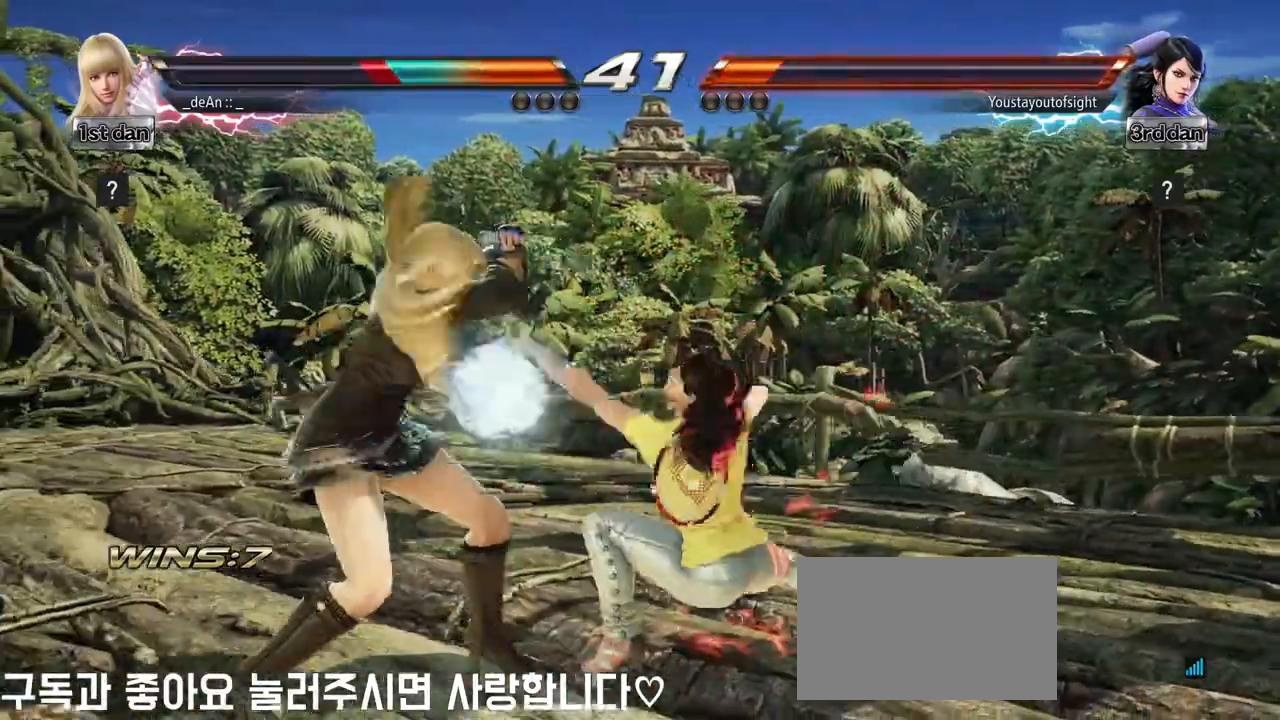
{"buttons": ["TRIANGLE"], "left_stick": "left", "events": [[433, "TRIANGLE", "down"]]}
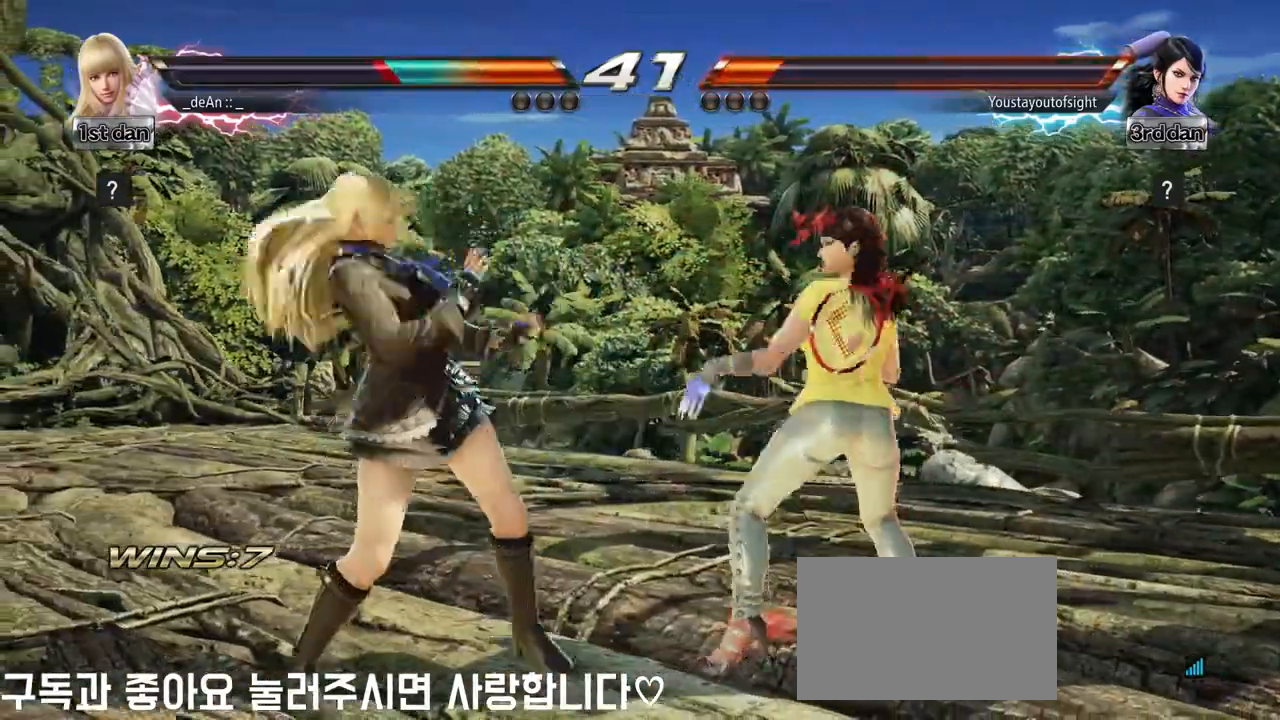
{"buttons": [], "left_stick": "left", "events": [[67, "TRIANGLE", "up"]]}
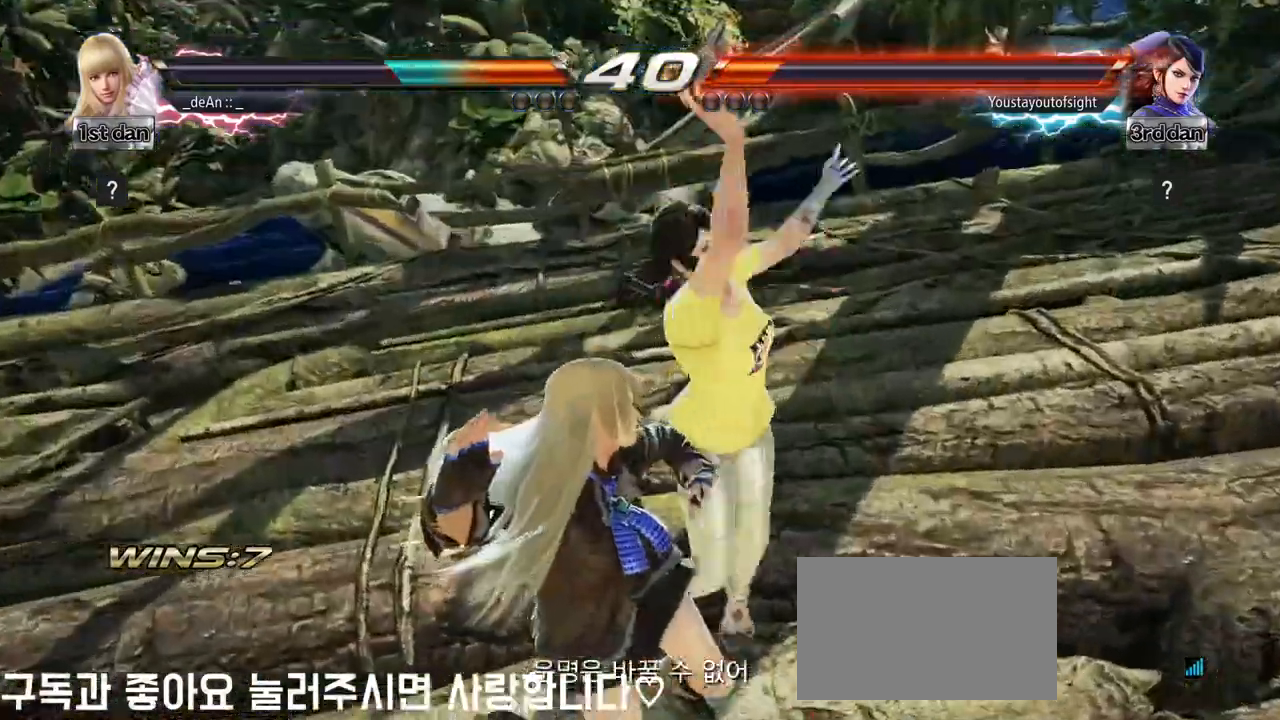
{"buttons": [], "left_stick": "left", "events": []}
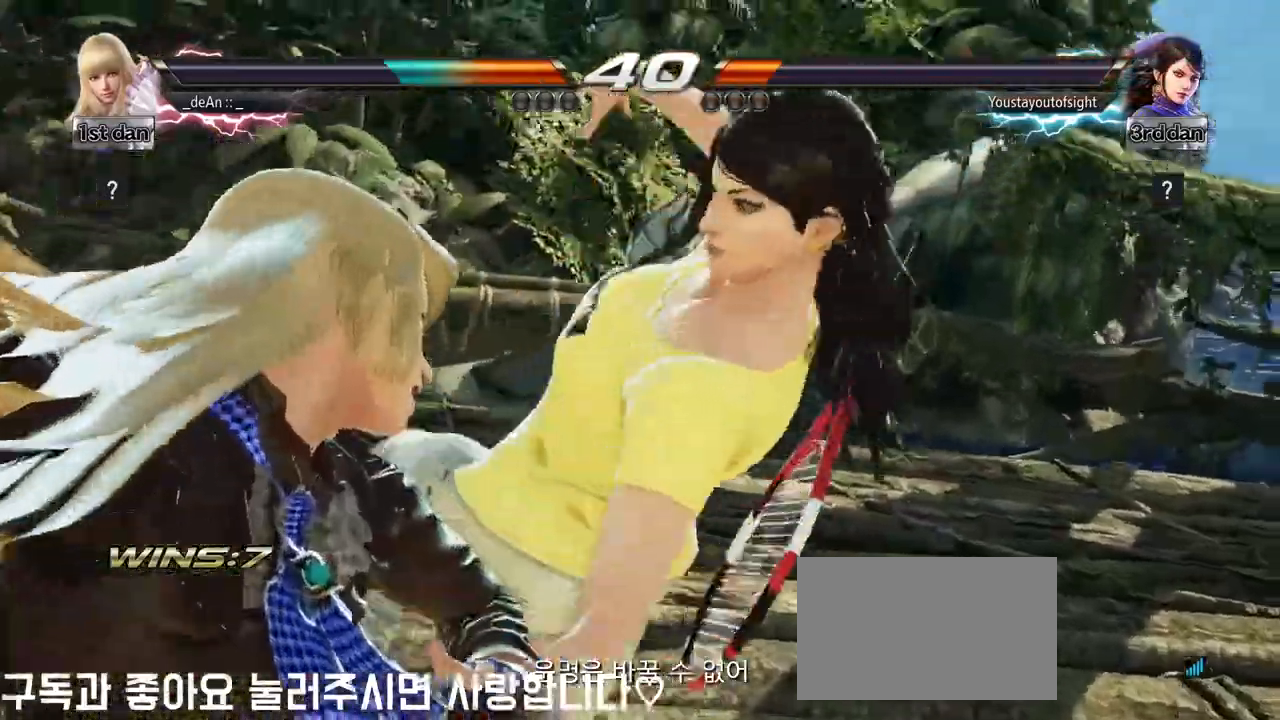
{"buttons": [], "left_stick": "left", "events": [[83, "TRIANGLE", "down"], [100, "TRIANGLE", "up"], [383, "CROSS", "down"], [500, "CROSS", "up"]]}
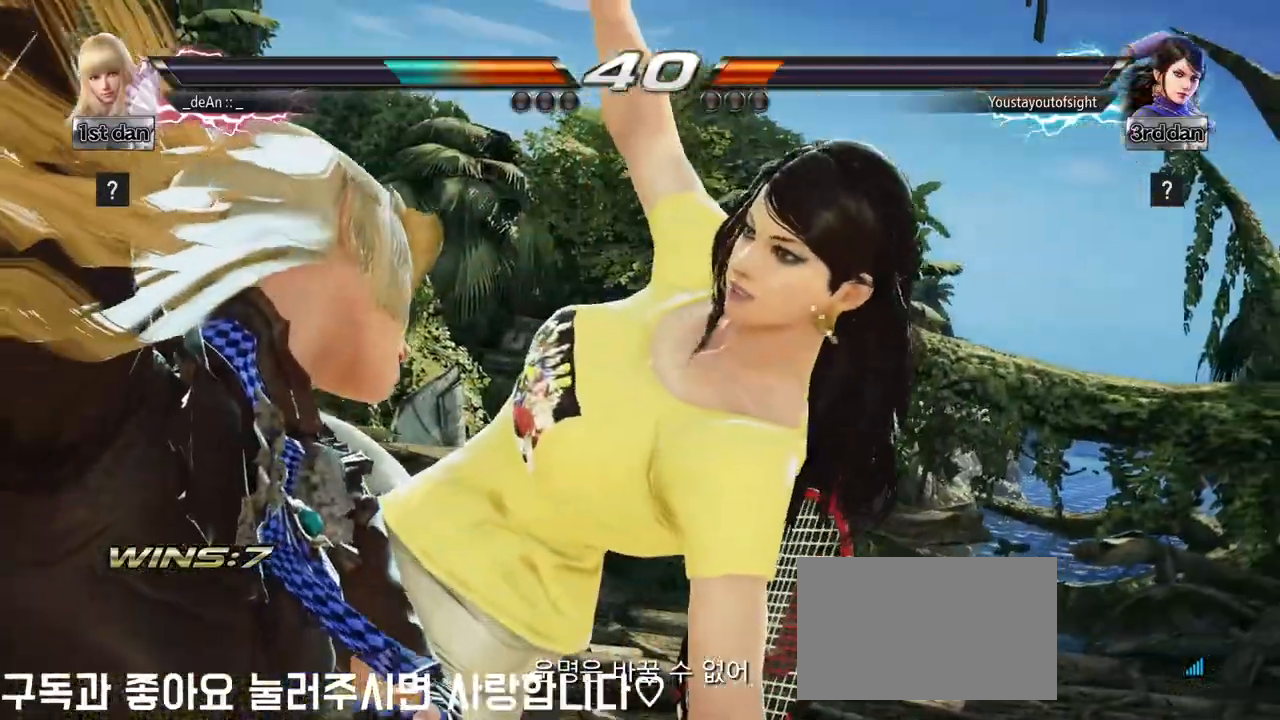
{"buttons": ["CROSS"], "left_stick": "left", "events": [[117, "CROSS", "down"], [217, "CROSS", "up"], [283, "CROSS", "down"], [400, "CROSS", "up"], [483, "CROSS", "down"]]}
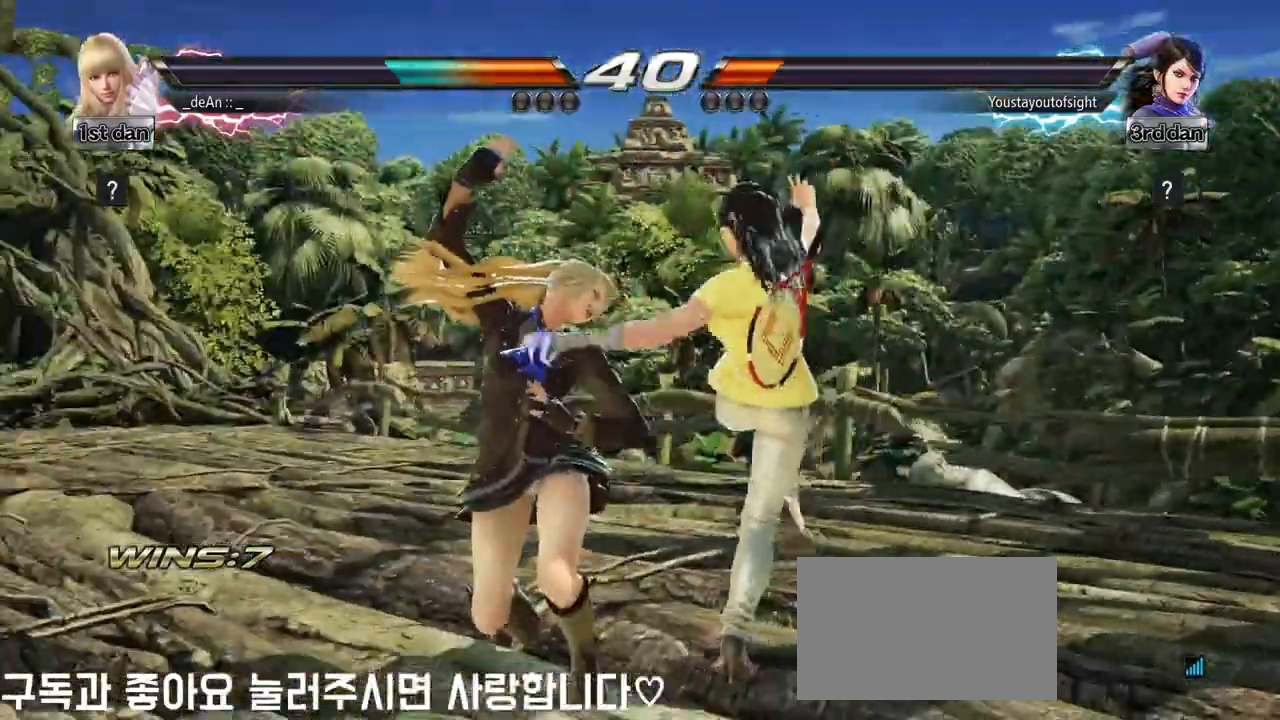
{"buttons": ["CROSS"], "left_stick": "left", "events": [[83, "CROSS", "up"], [167, "CROSS", "down"], [283, "CROSS", "up"], [350, "CROSS", "down"]]}
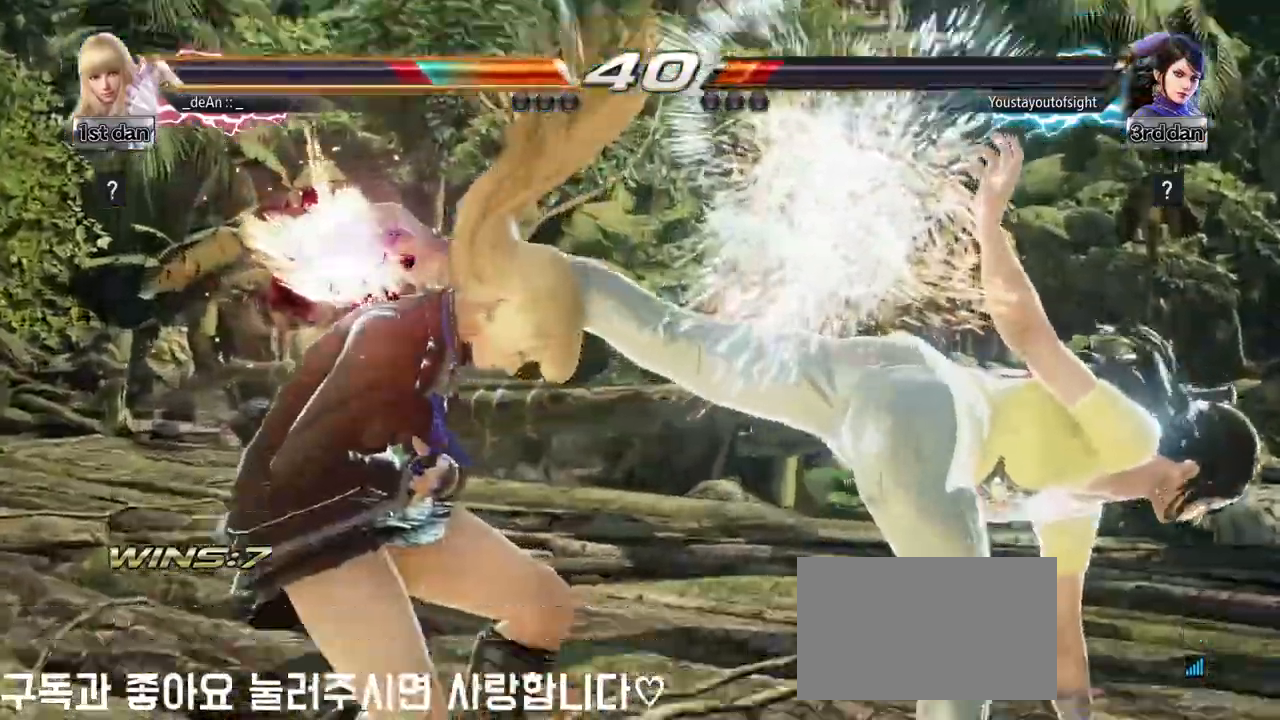
{"buttons": [], "left_stick": "center", "events": [[50, "CROSS", "up"], [50, "SQUARE", "down"], [50, "TRIANGLE", "down"], [83, "CROSS", "down"], [83, "SQUARE", "up"], [83, "TRIANGLE", "up"], [100, "CROSS", "up"], [217, "left_stick", "center"]]}
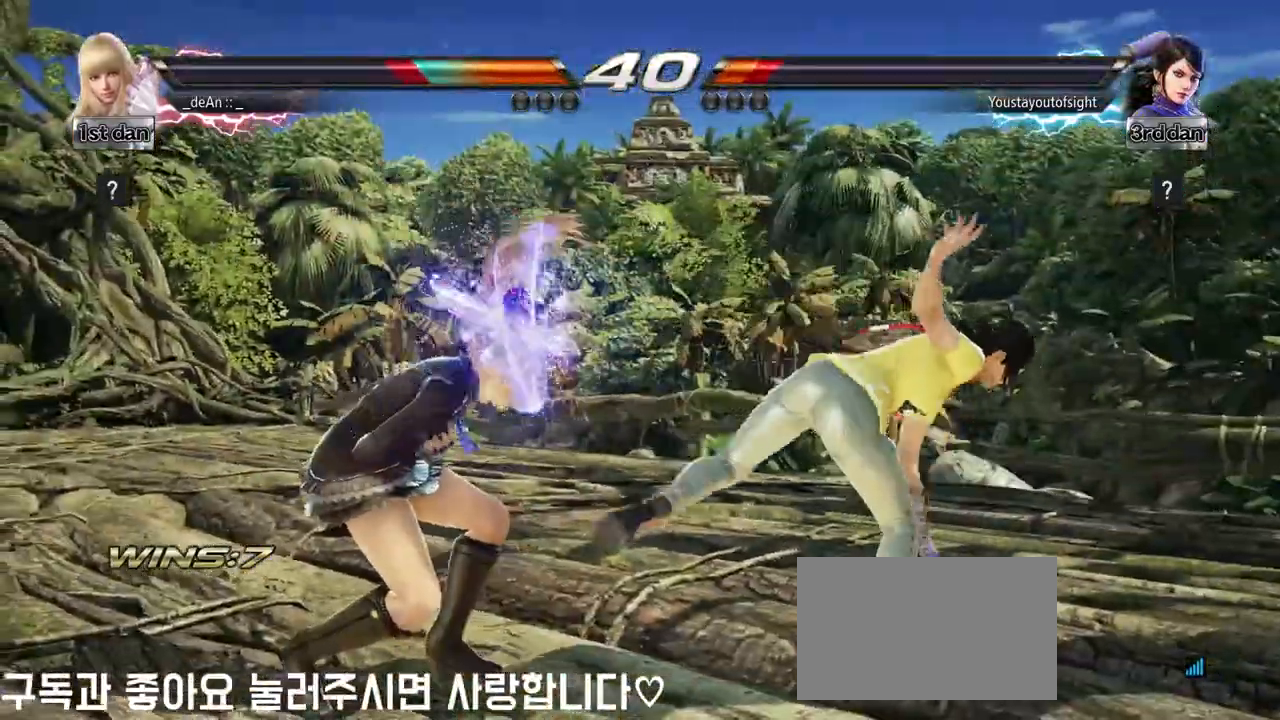
{"buttons": [], "left_stick": "center", "events": [[83, "CROSS", "down"], [133, "CROSS", "up"]]}